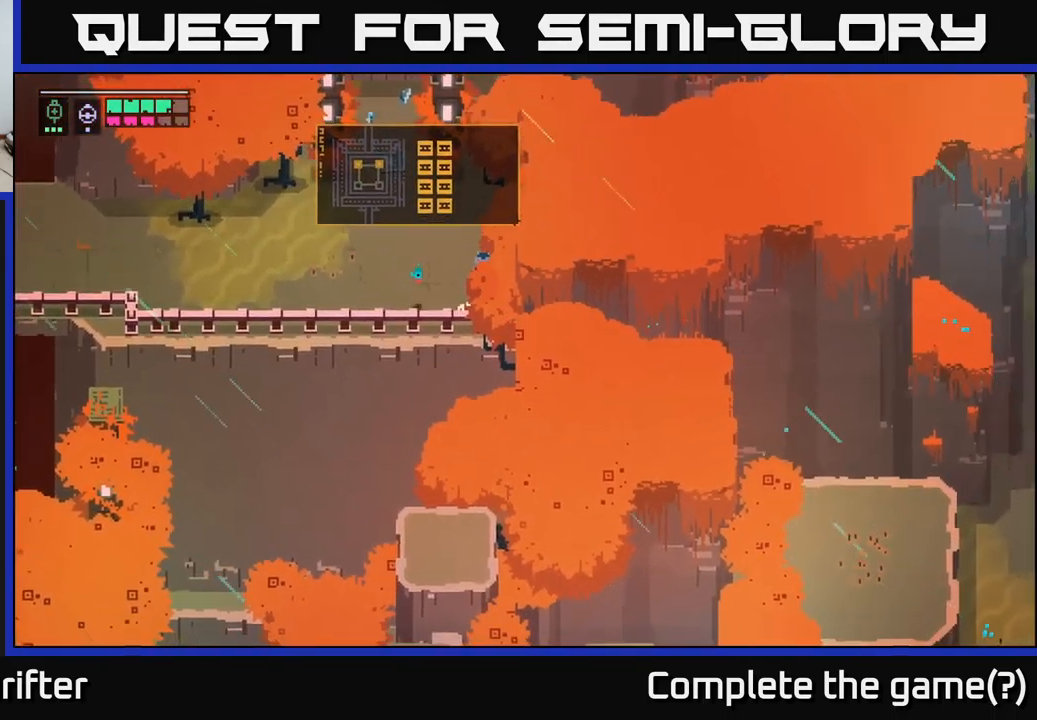
Gameplay with a controller (Xbox layout); each line is a JSON object with the inputs held at the frame after it. "events" lists button and stick changes between this image and that frame as [ms after this image, input, new state], when the widget could be followed in between.
{"buttons": [], "left_stick": "up-right", "right_stick": "center", "events": [[200, "left_stick", "up-right"]]}
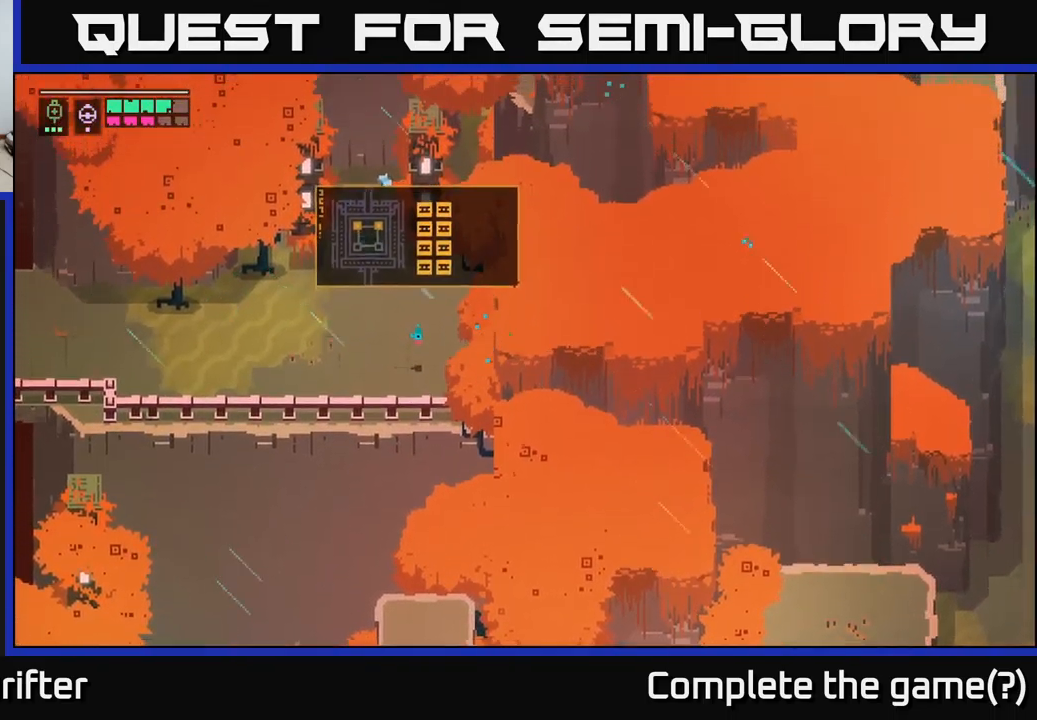
{"buttons": [], "left_stick": "up-right", "right_stick": "center", "events": []}
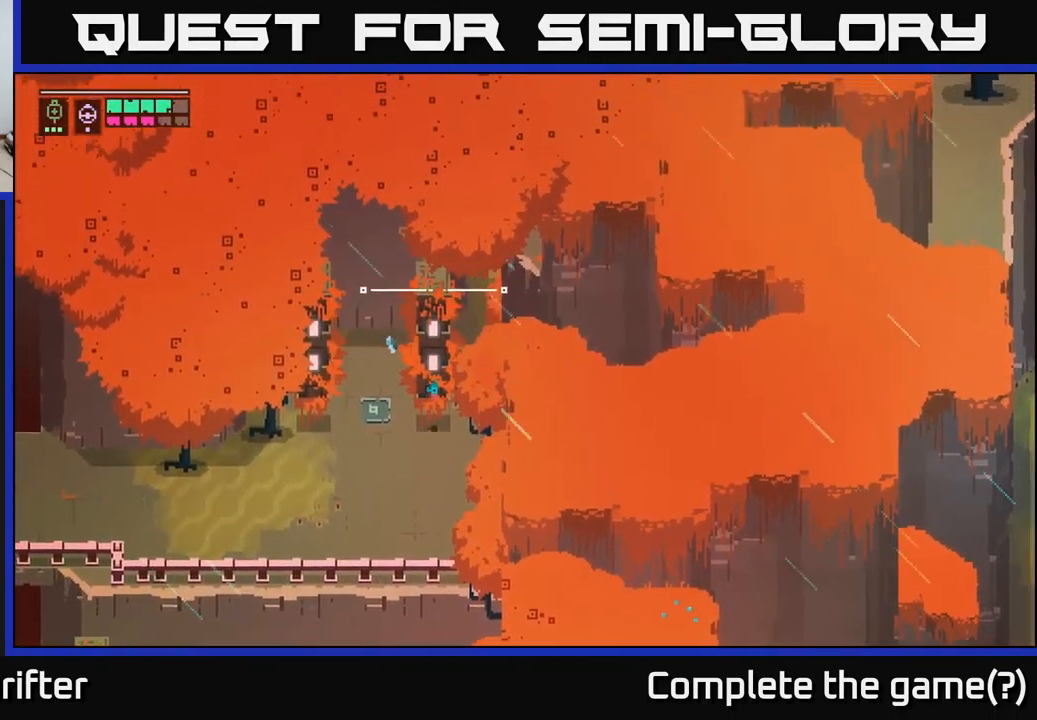
{"buttons": [], "left_stick": "right", "right_stick": "center", "events": [[467, "left_stick", "right"]]}
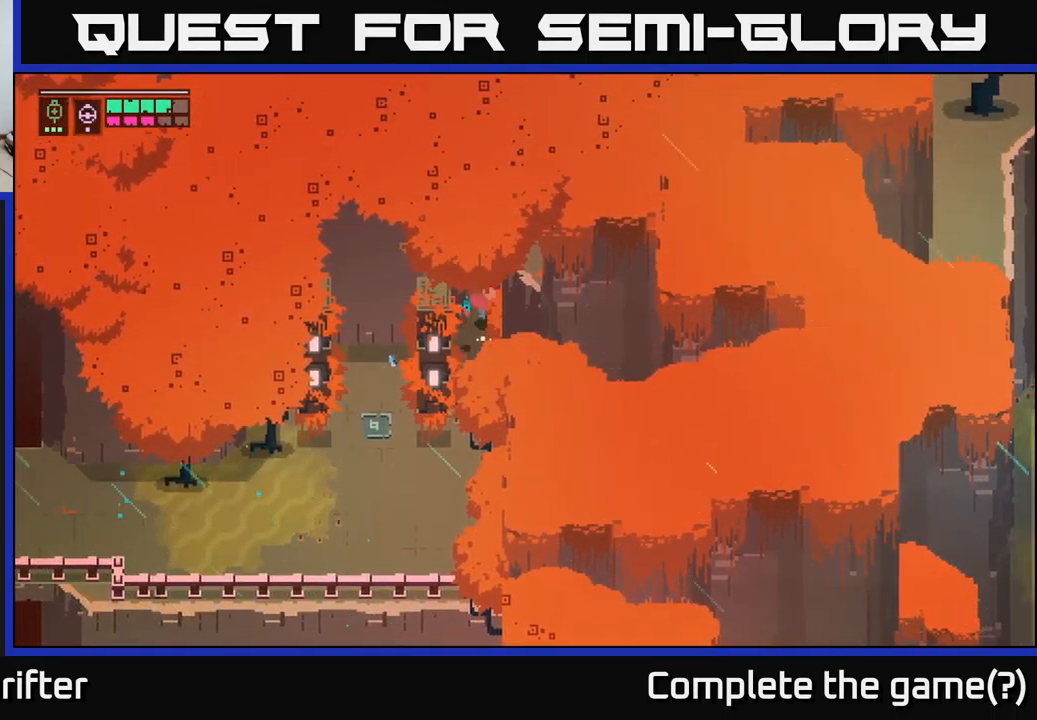
{"buttons": [], "left_stick": "up", "right_stick": "center", "events": [[67, "left_stick", "down-right"], [200, "left_stick", "right"], [317, "left_stick", "up-right"], [500, "left_stick", "up"]]}
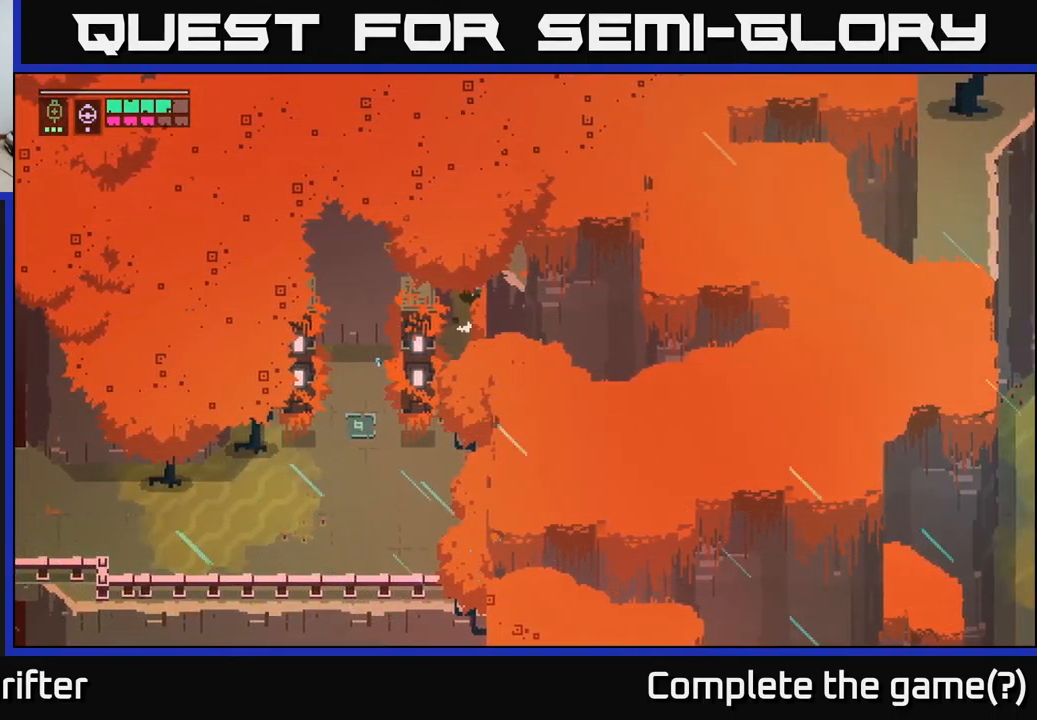
{"buttons": [], "left_stick": "up", "right_stick": "center", "events": []}
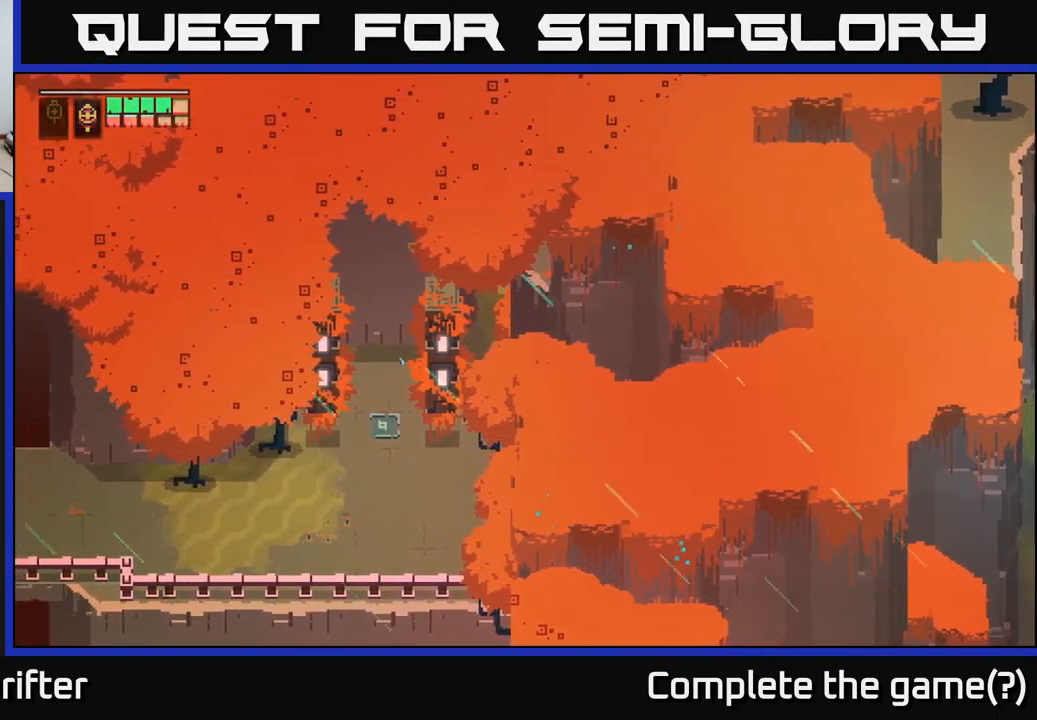
{"buttons": [], "left_stick": "up", "right_stick": "center", "events": []}
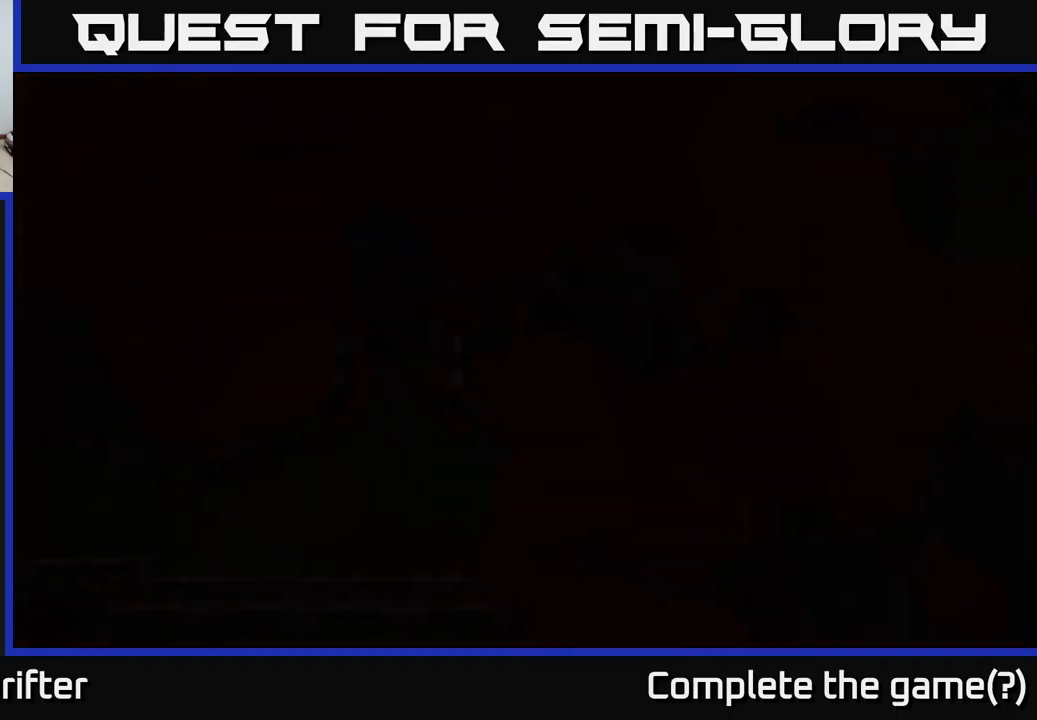
{"buttons": [], "left_stick": "up", "right_stick": "center", "events": [[116, "left_stick", "center"], [500, "left_stick", "up"]]}
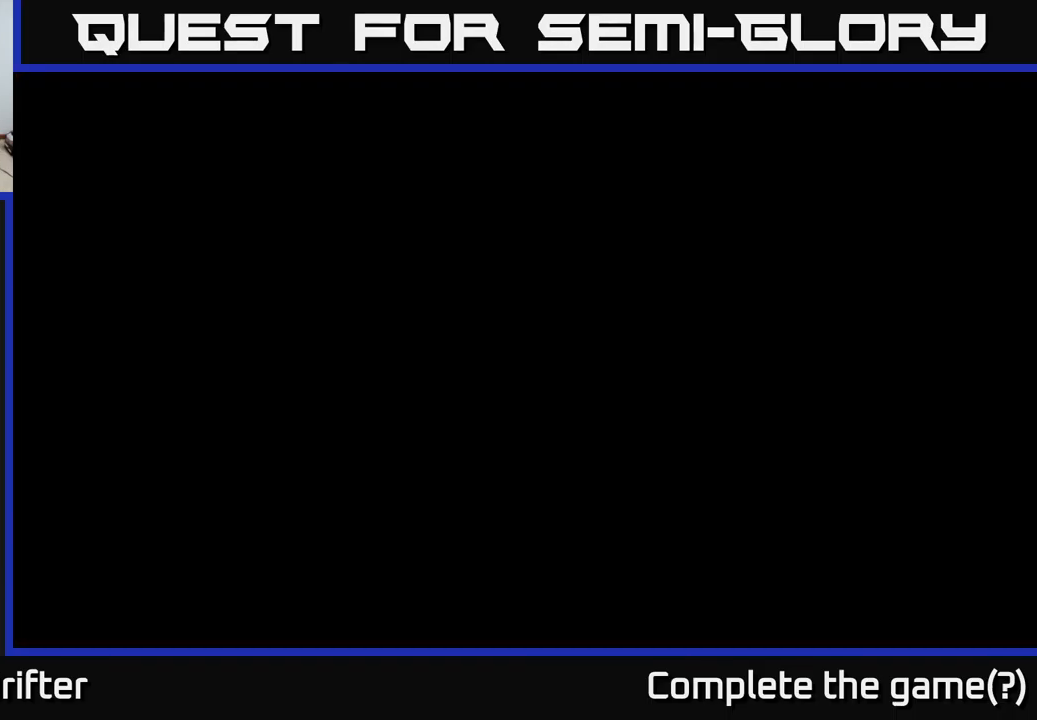
{"buttons": [], "left_stick": "center", "right_stick": "center", "events": [[333, "left_stick", "center"]]}
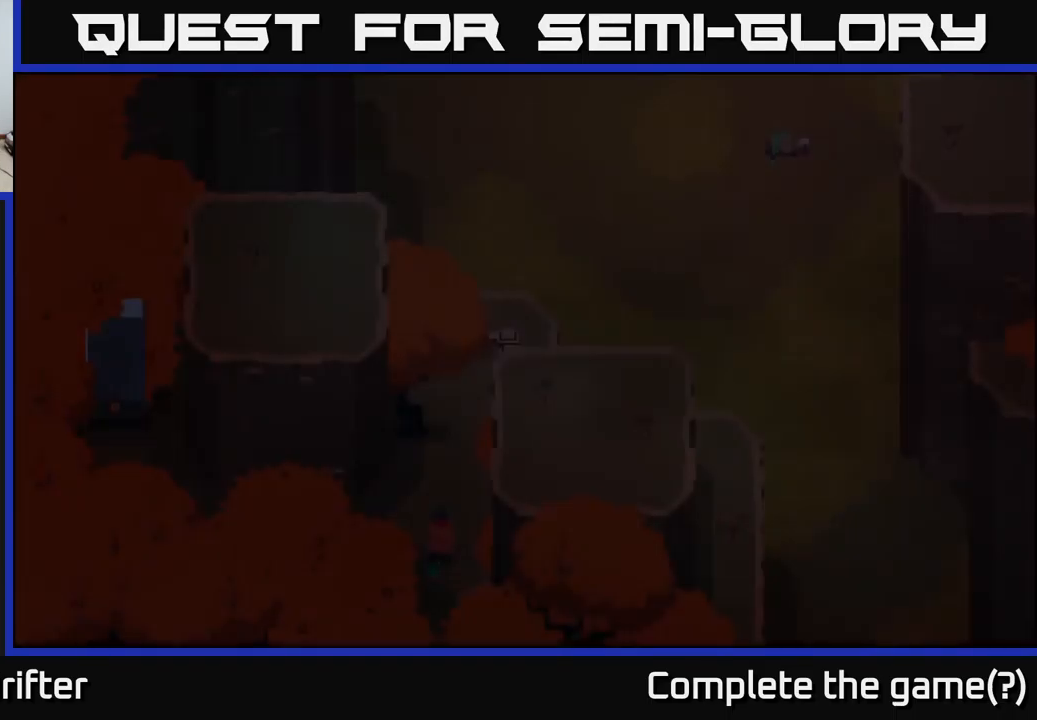
{"buttons": [], "left_stick": "up", "right_stick": "center", "events": [[450, "left_stick", "up"]]}
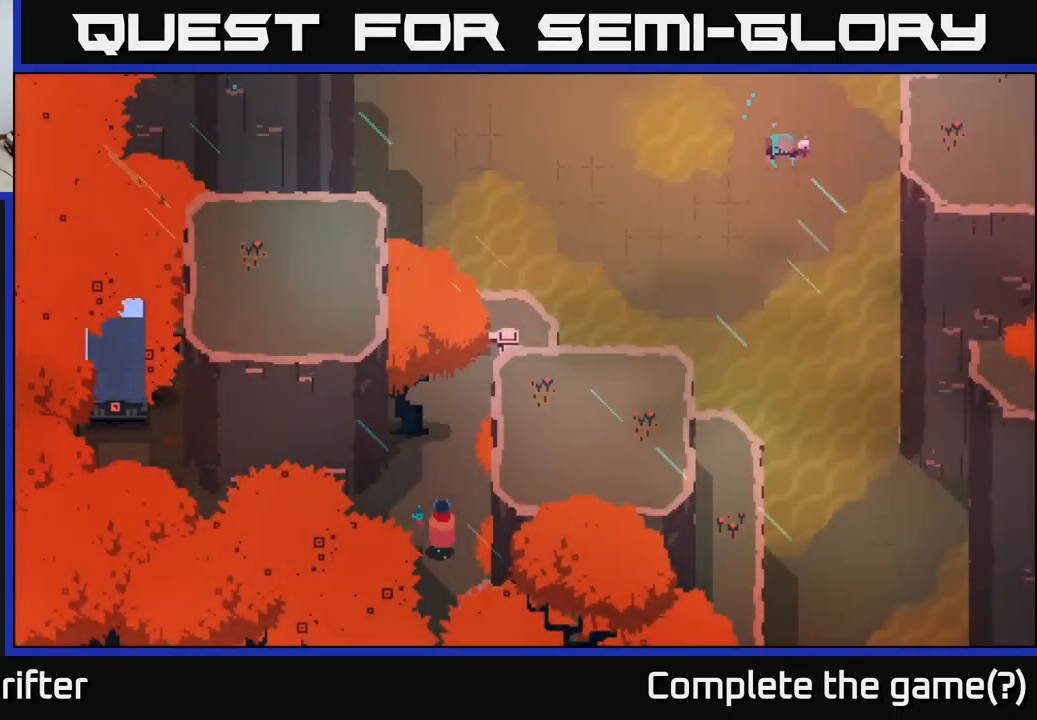
{"buttons": [], "left_stick": "left", "right_stick": "center", "events": [[333, "left_stick", "left"]]}
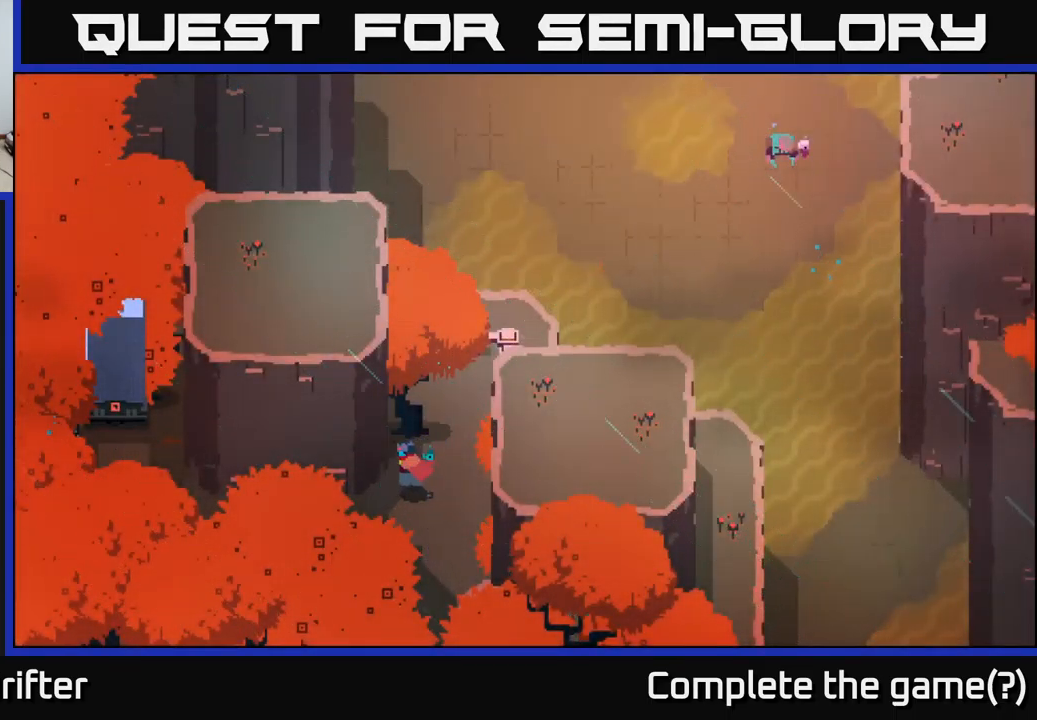
{"buttons": [], "left_stick": "left", "right_stick": "center", "events": []}
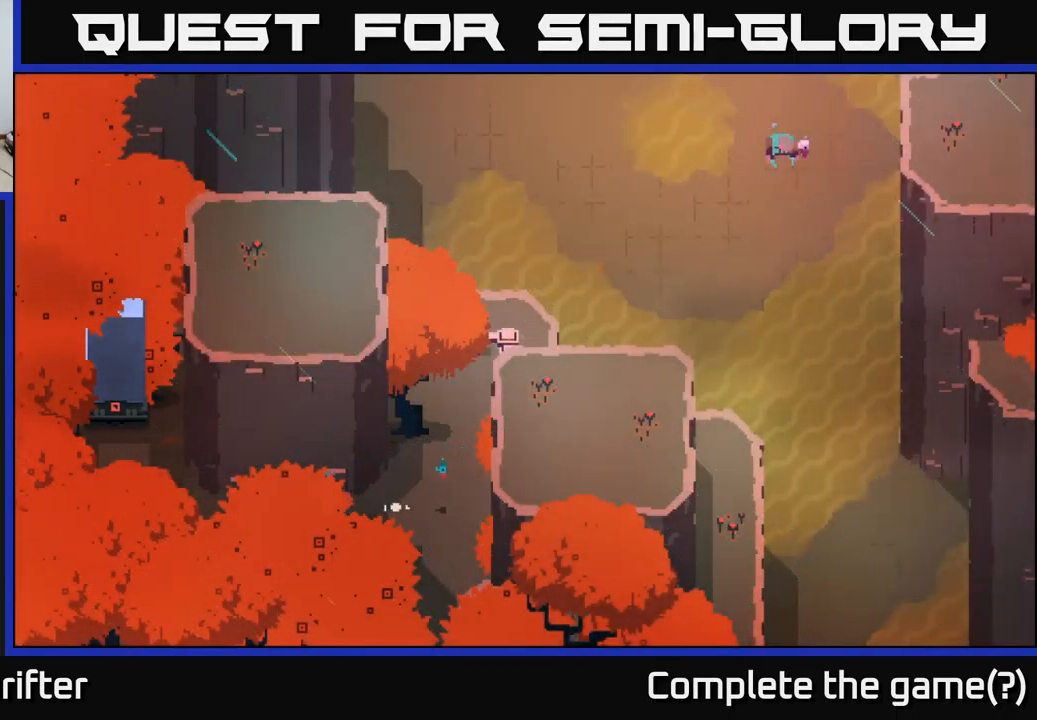
{"buttons": [], "left_stick": "left", "right_stick": "center", "events": []}
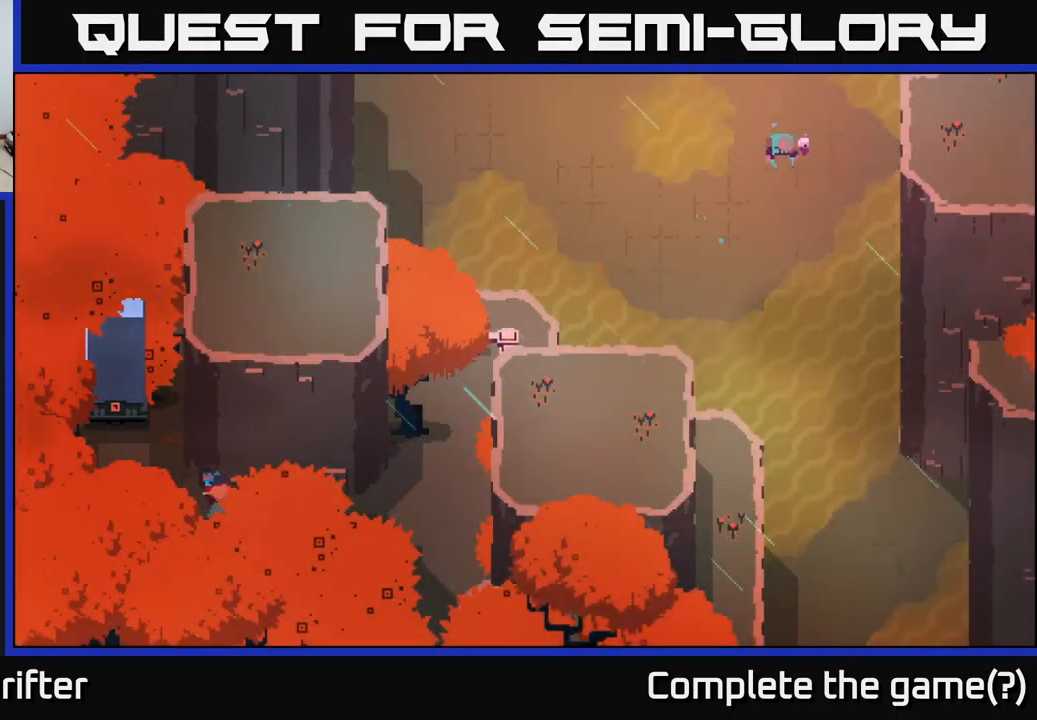
{"buttons": [], "left_stick": "up-left", "right_stick": "center", "events": [[166, "left_stick", "up-left"]]}
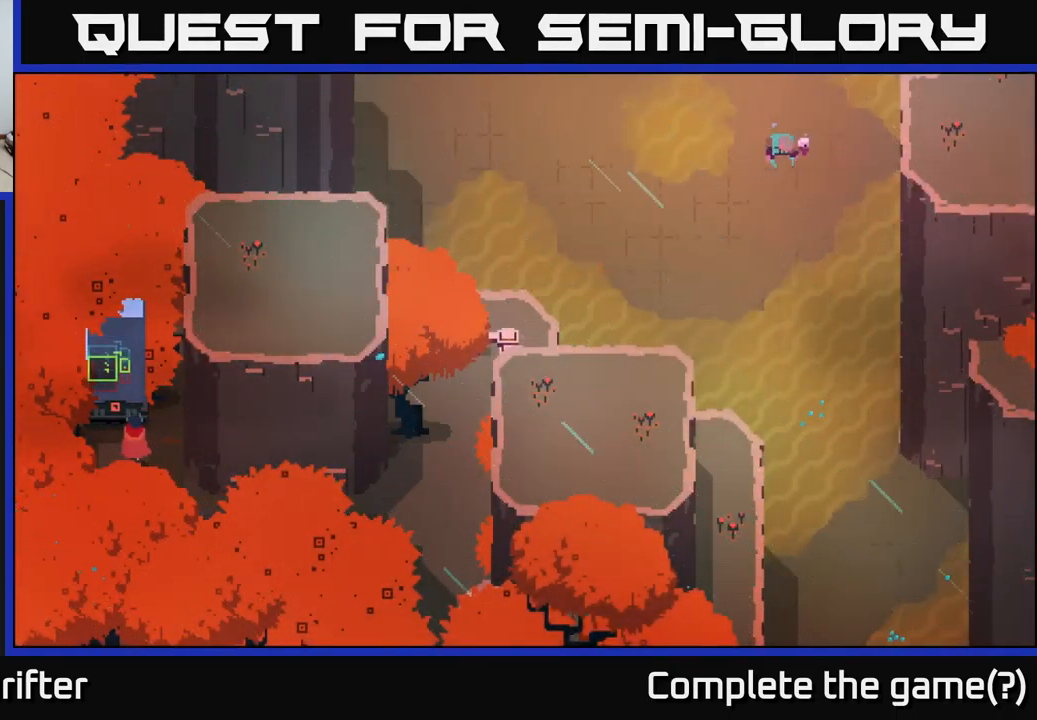
{"buttons": ["Y"], "left_stick": "center", "right_stick": "center", "events": [[100, "Y", "down"], [166, "left_stick", "center"]]}
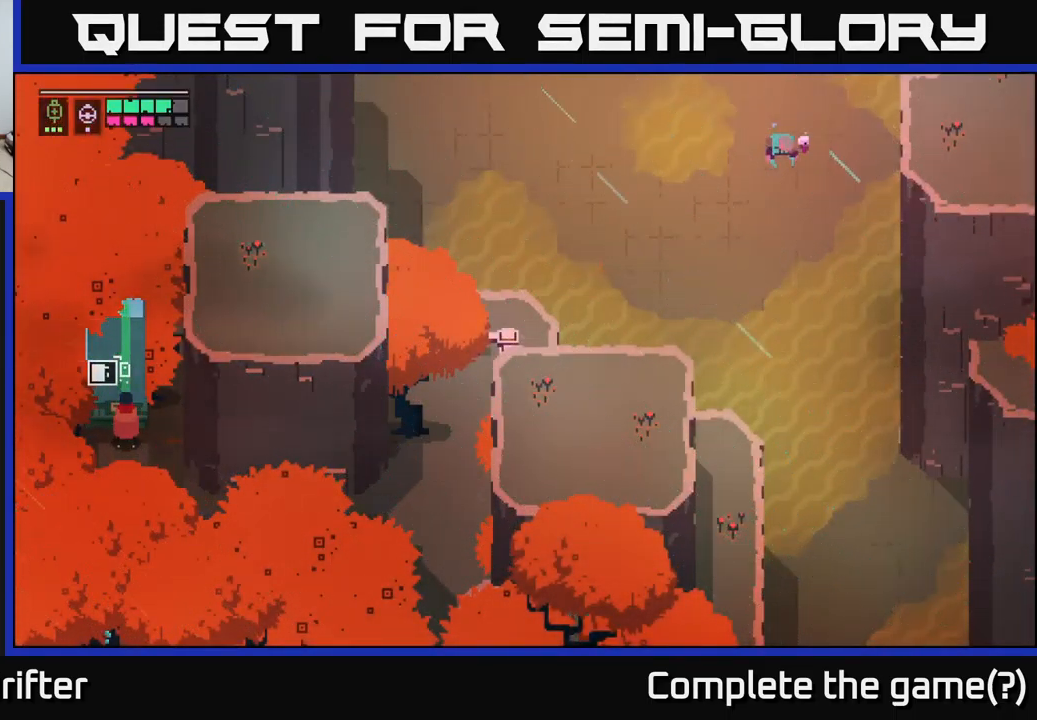
{"buttons": ["Y"], "left_stick": "center", "right_stick": "center", "events": []}
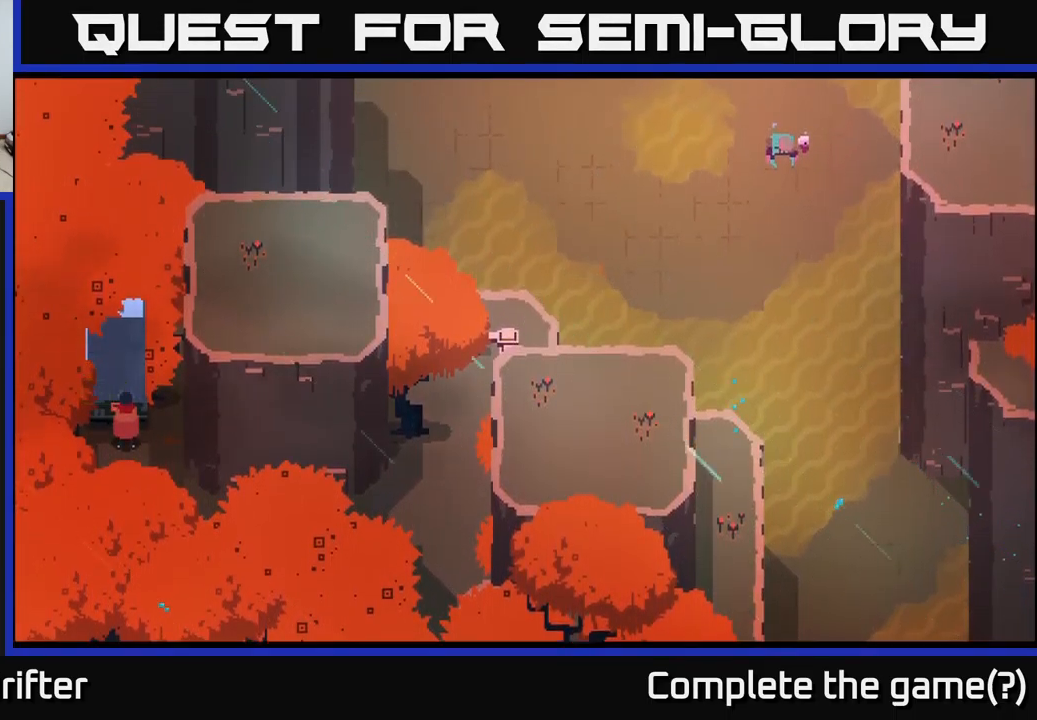
{"buttons": [], "left_stick": "down-right", "right_stick": "center", "events": [[100, "left_stick", "down"], [166, "Y", "up"], [333, "left_stick", "down-right"]]}
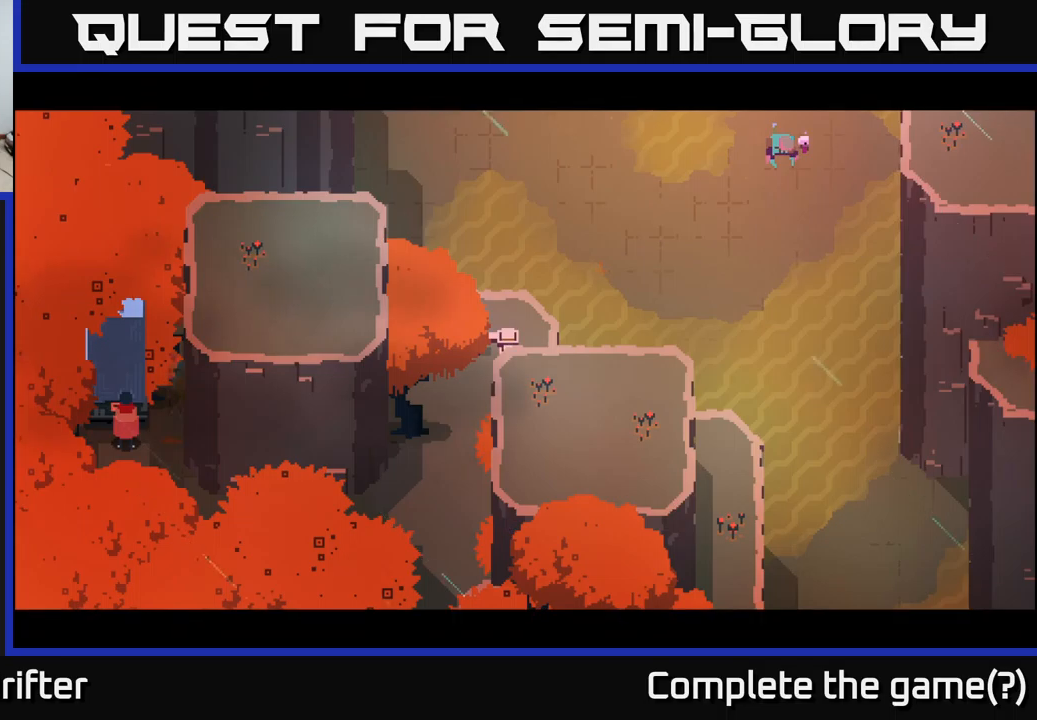
{"buttons": [], "left_stick": "center", "right_stick": "center", "events": [[50, "left_stick", "center"]]}
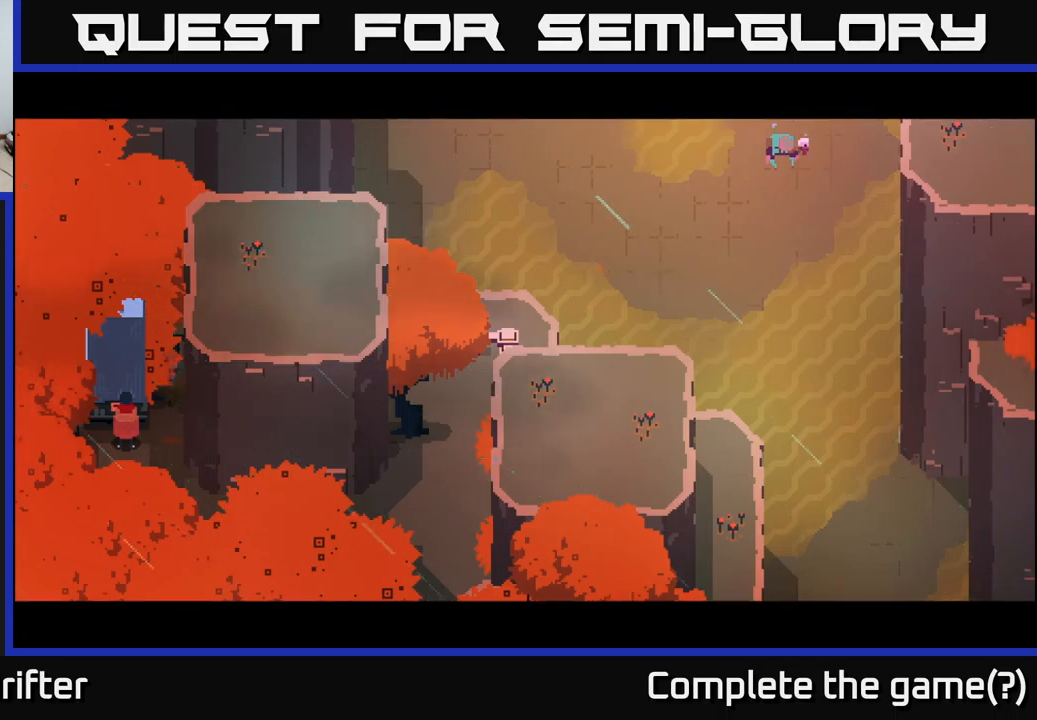
{"buttons": [], "left_stick": "center", "right_stick": "center", "events": []}
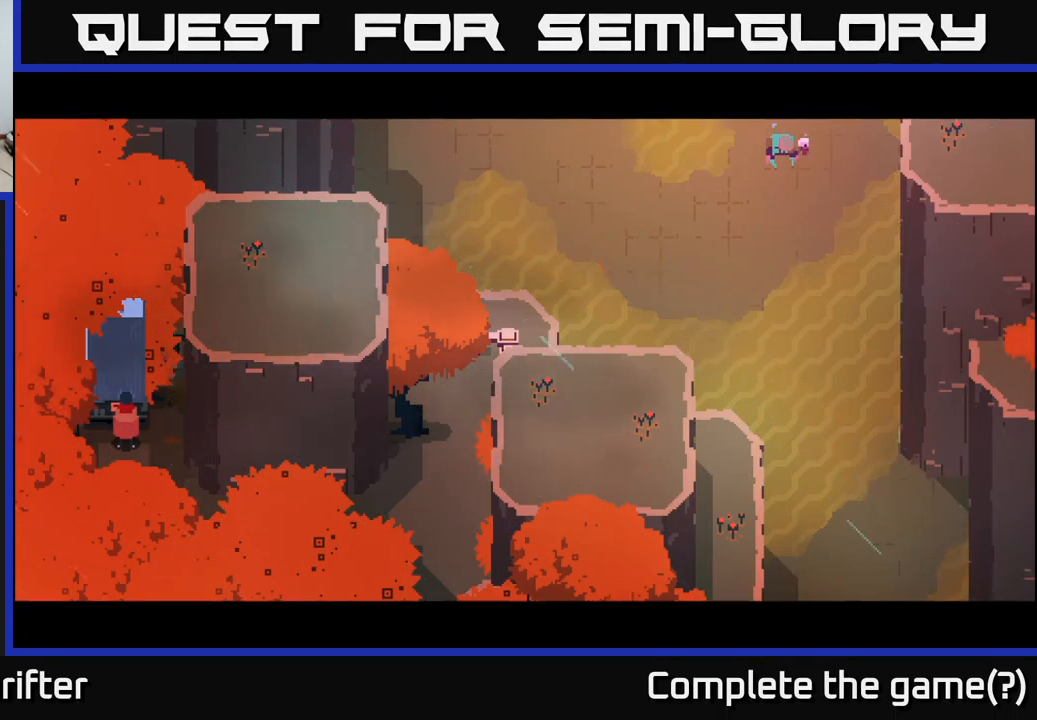
{"buttons": [], "left_stick": "center", "right_stick": "center", "events": []}
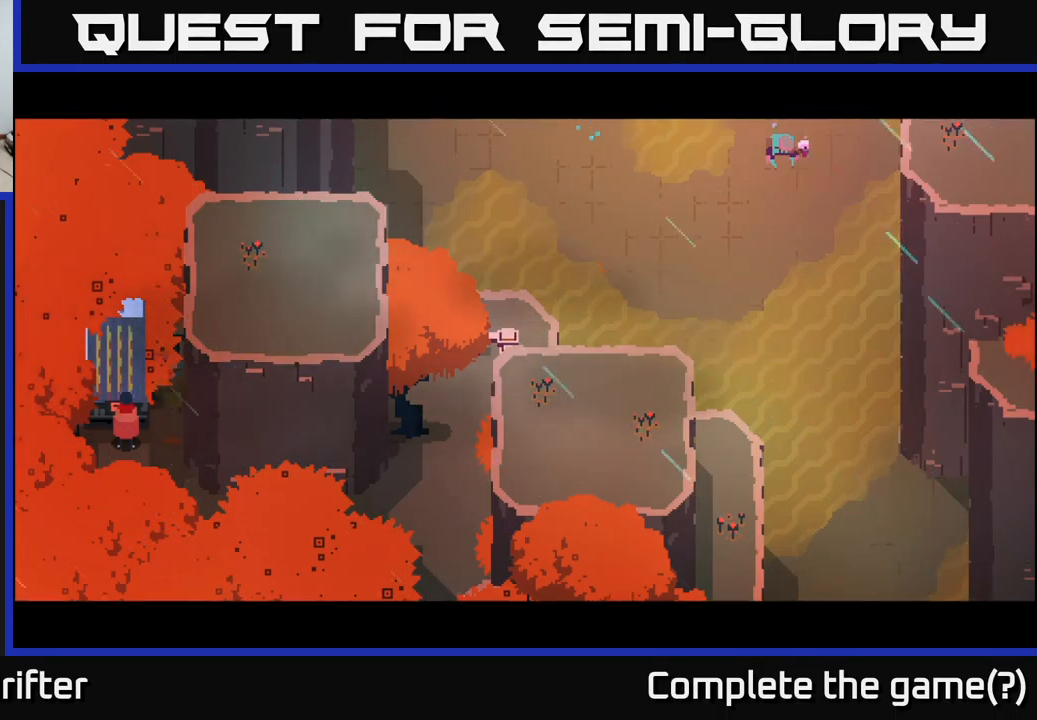
{"buttons": [], "left_stick": "center", "right_stick": "center", "events": []}
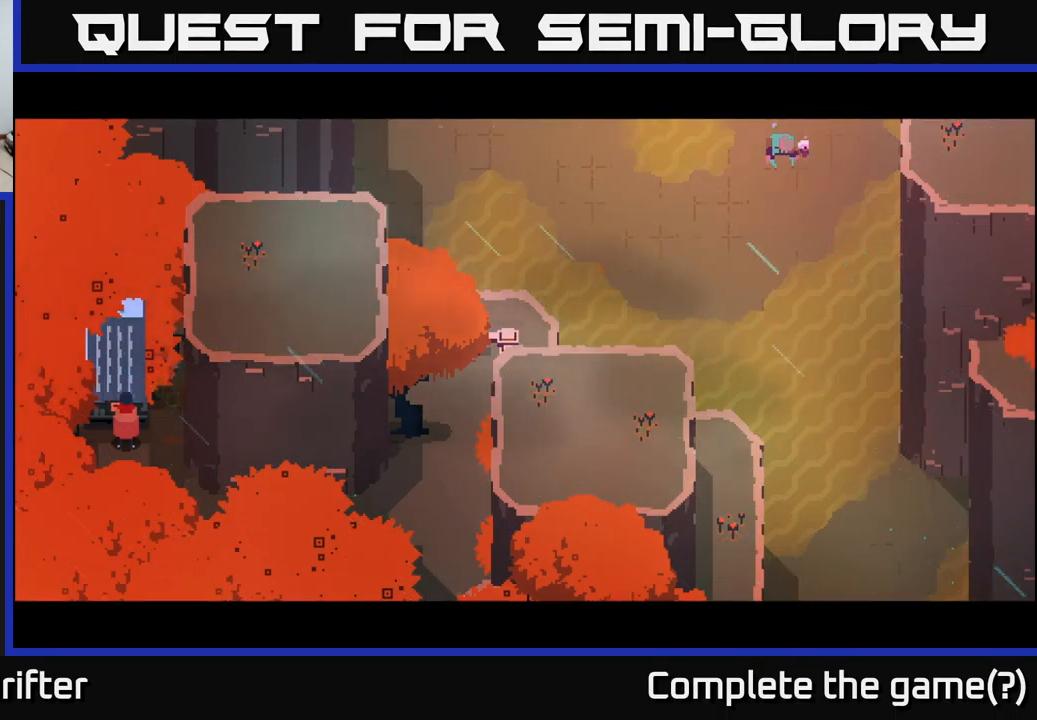
{"buttons": [], "left_stick": "center", "right_stick": "center", "events": []}
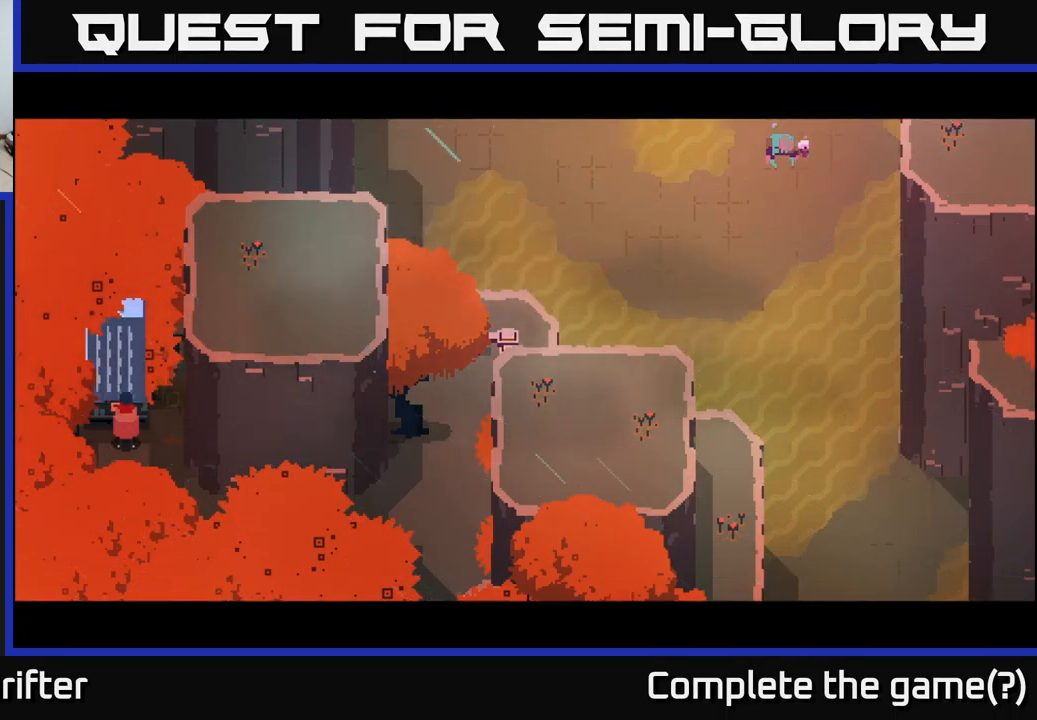
{"buttons": [], "left_stick": "center", "right_stick": "center", "events": []}
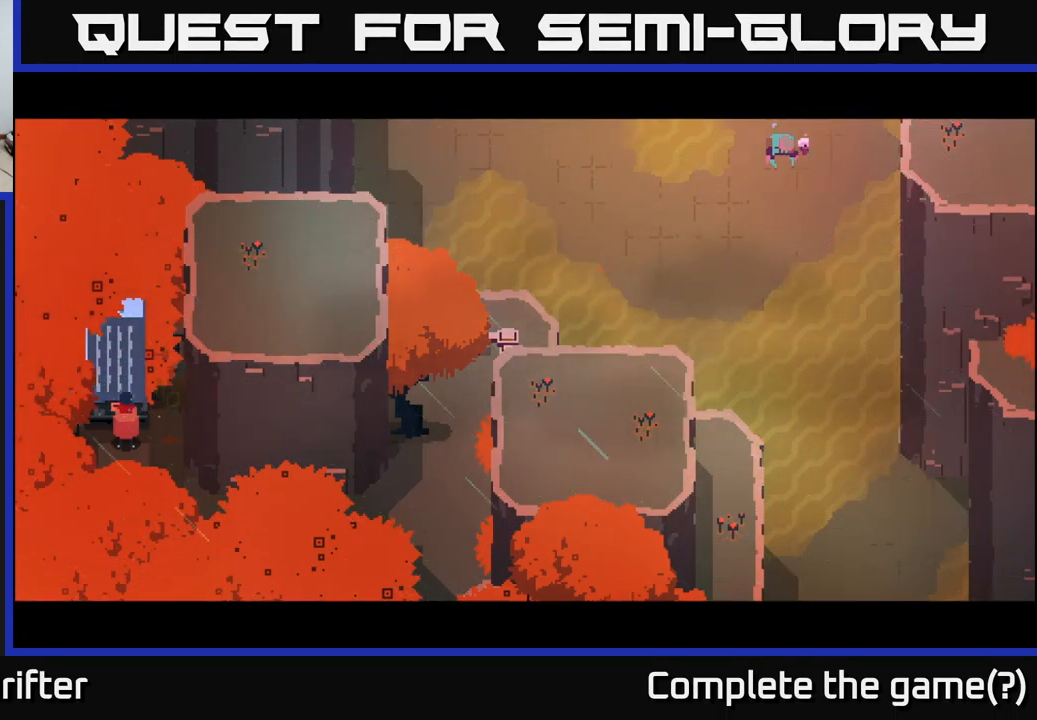
{"buttons": [], "left_stick": "center", "right_stick": "center", "events": []}
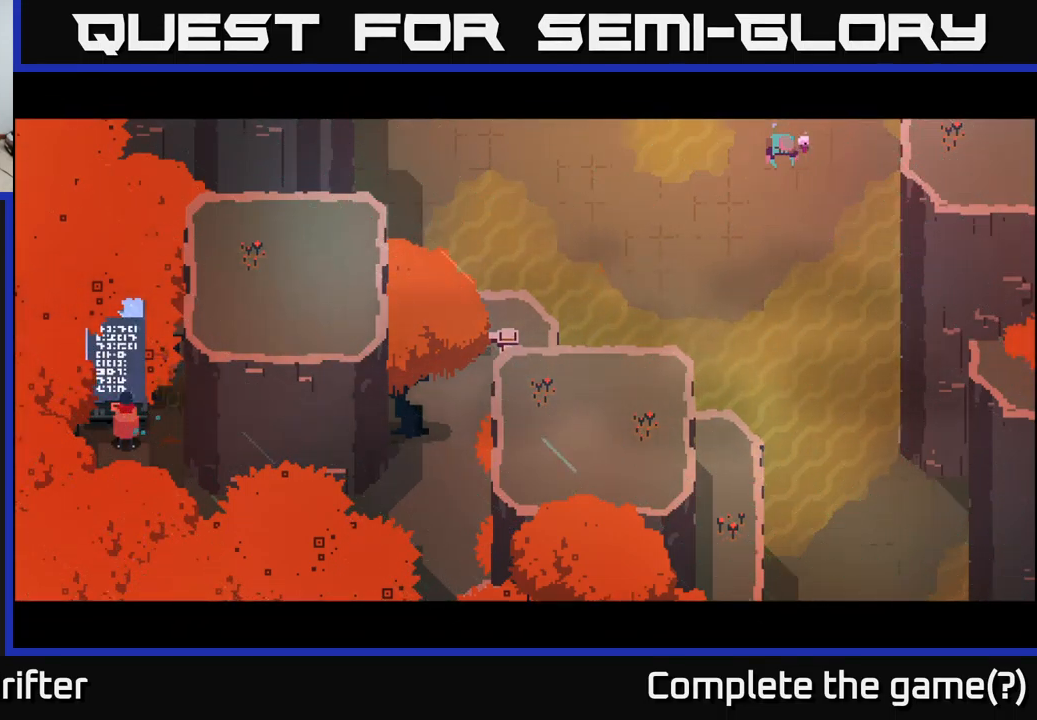
{"buttons": [], "left_stick": "center", "right_stick": "center", "events": []}
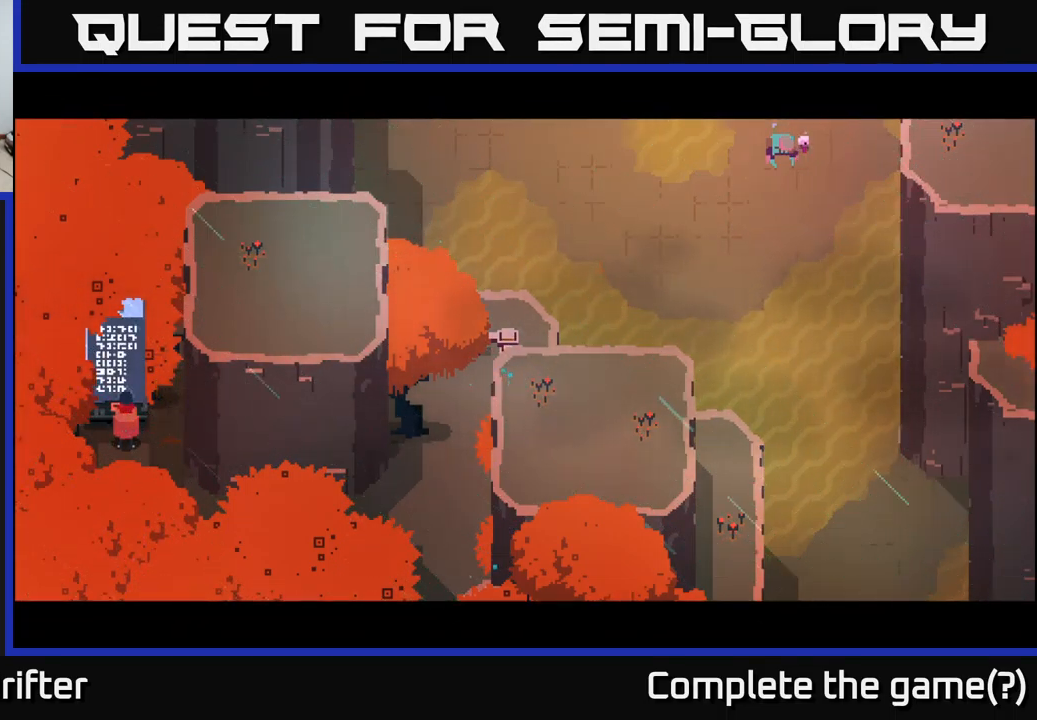
{"buttons": [], "left_stick": "down-left", "right_stick": "center", "events": [[83, "left_stick", "down"], [183, "left_stick", "down-left"]]}
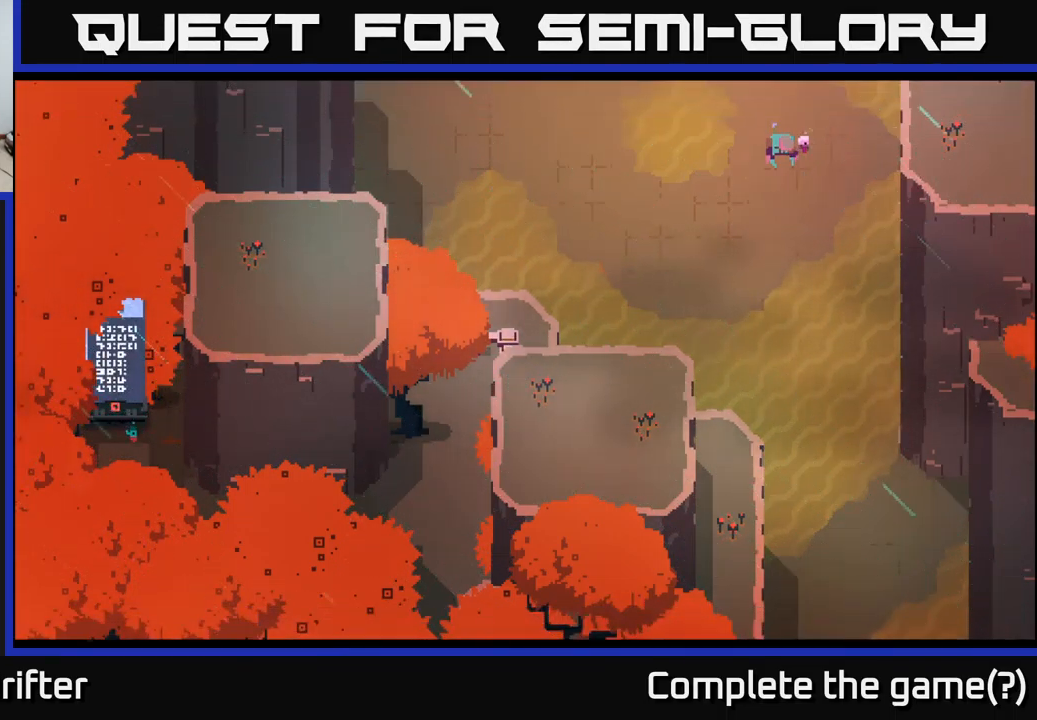
{"buttons": [], "left_stick": "down-right", "right_stick": "center", "events": [[17, "left_stick", "down"], [267, "left_stick", "down-right"]]}
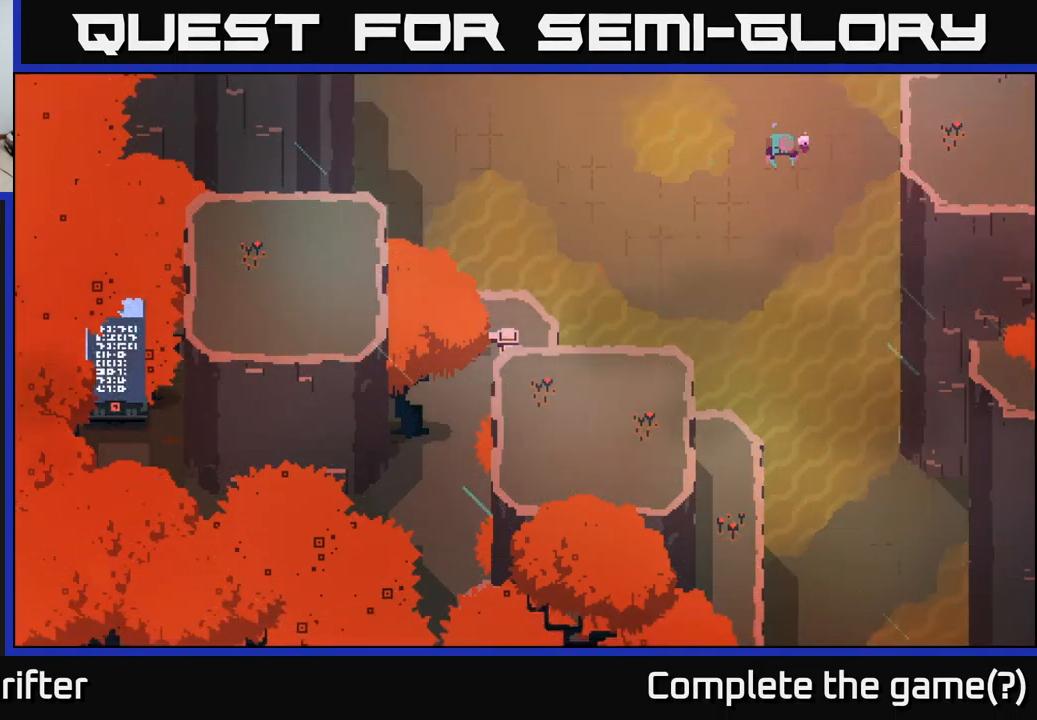
{"buttons": [], "left_stick": "right", "right_stick": "center", "events": [[134, "left_stick", "right"]]}
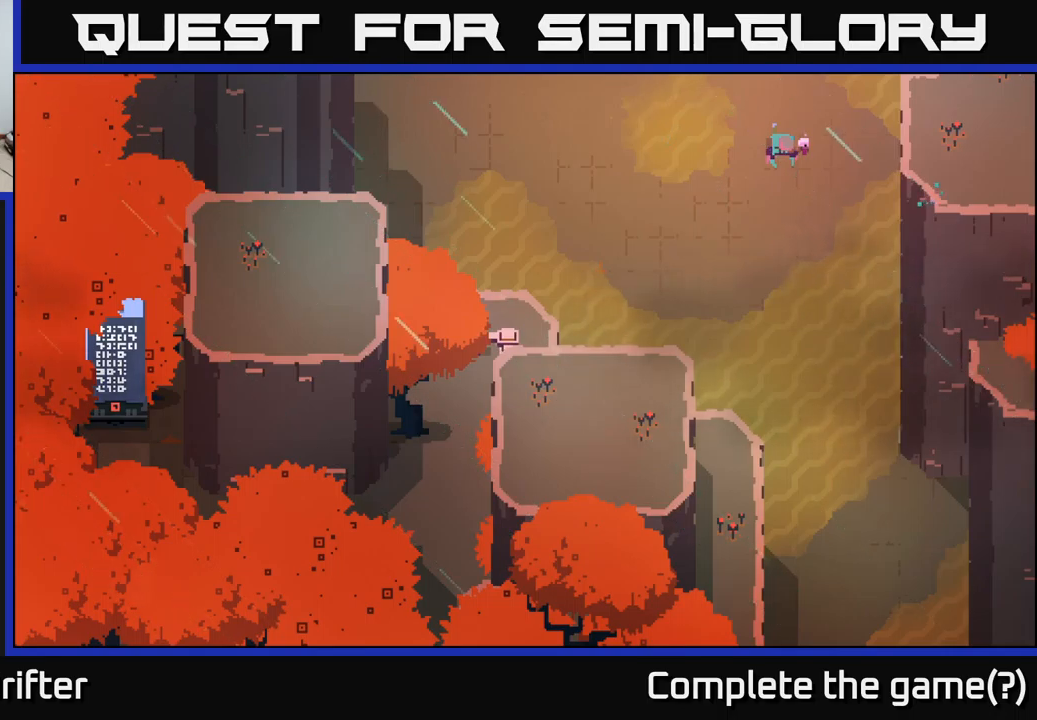
{"buttons": [], "left_stick": "right", "right_stick": "center", "events": []}
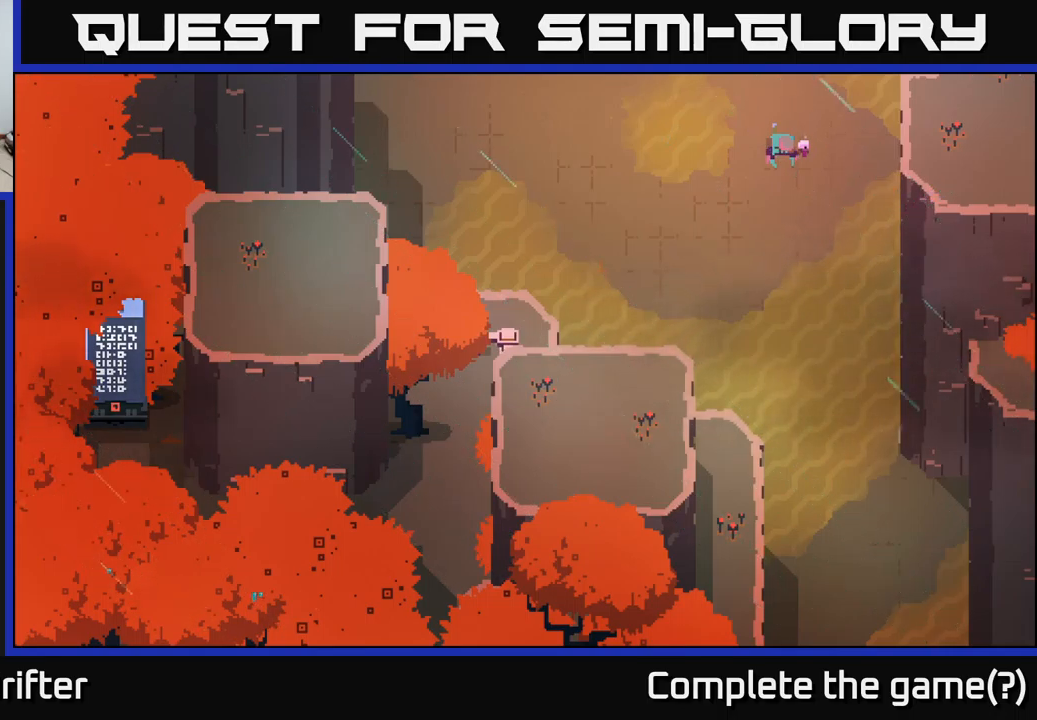
{"buttons": [], "left_stick": "up-right", "right_stick": "center", "events": [[300, "left_stick", "up-right"]]}